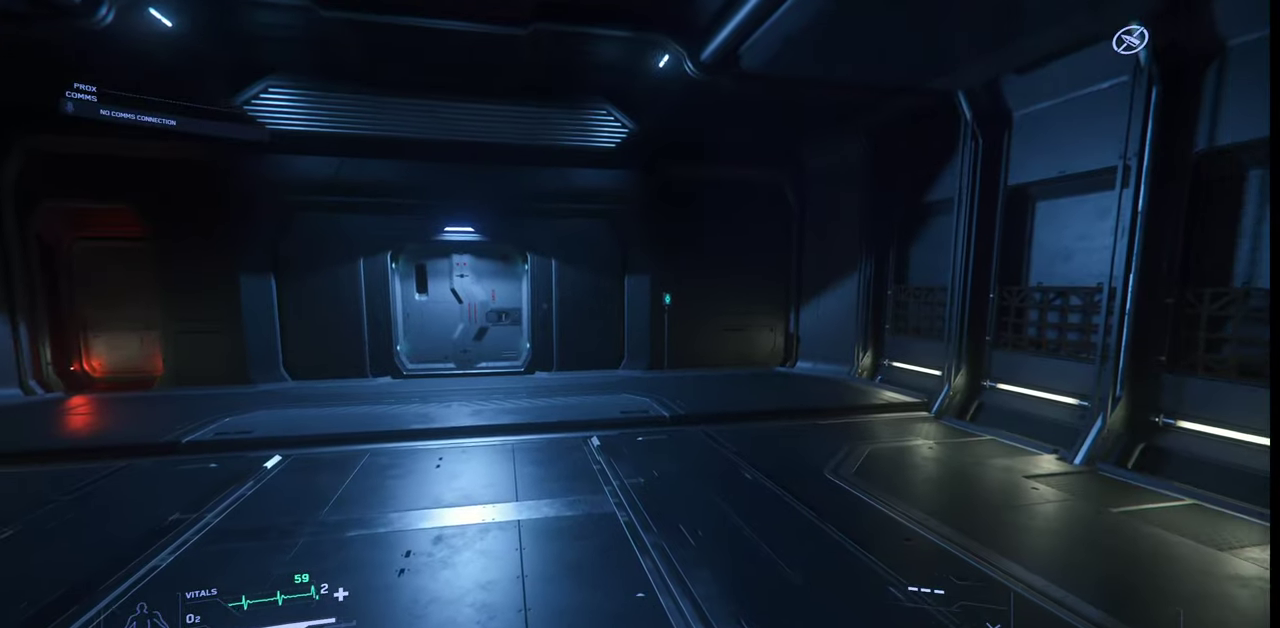
Gameplay with keyboard and mouse; each line is a JSON object with the keys and mouse buttons held at the frame after it. "events" lists presses ("down") and releases ("up") of ".", "/", "0", "1", "2", "3", "4", "5", "6", "7", "8", "9", "a", "alt_l", "alt_r", "b", "backslash", "backspace", "c", "caps_lock", "comma", "ctrl_l", "ctrl_r", "d", "e", "equals", "escape", "f", "f1", "f10", "f11", "f12", "f2", "f3", "f4", "f5", "f6", "f7", "f8", "f9", "g", "h", "i", "j", "k", "l", "lbracket", "m", "minus", "n", "o", "p", "q", "quote", "r", "rbracket", "return", "s", "semicolon", "shift_l", "shift_r", "space", "super_l", "super_r", "t", "tab", "tilde", "u", "v", "w", "x", "y", "z", "mouse_left", "mouse_wheel", "mouse_right" and "mouse_mb4" between this image and that frame as [ms after this image, input, new state], when the widget could be followed in between. "mouse_left", "mouse_wheel", "mouse_right", "mouse_mb4" = the "left", "wheel", "right", "mb4" buttons of the "mouse" list. No other keys are recorded. "wheel" means that the mouse wheel is clicked or scrolled. Mouse movement is not recorded.
{"keys": ["w"], "mouse": [], "events": [[200, "w", "down"]]}
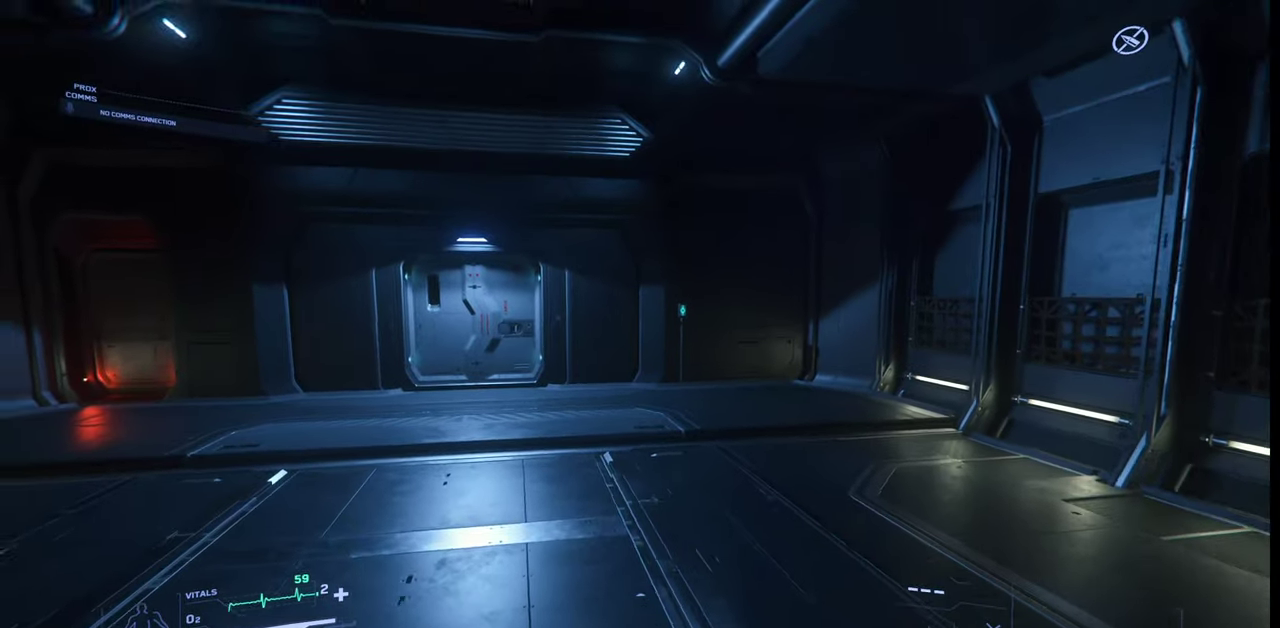
{"keys": ["w"], "mouse": [], "events": []}
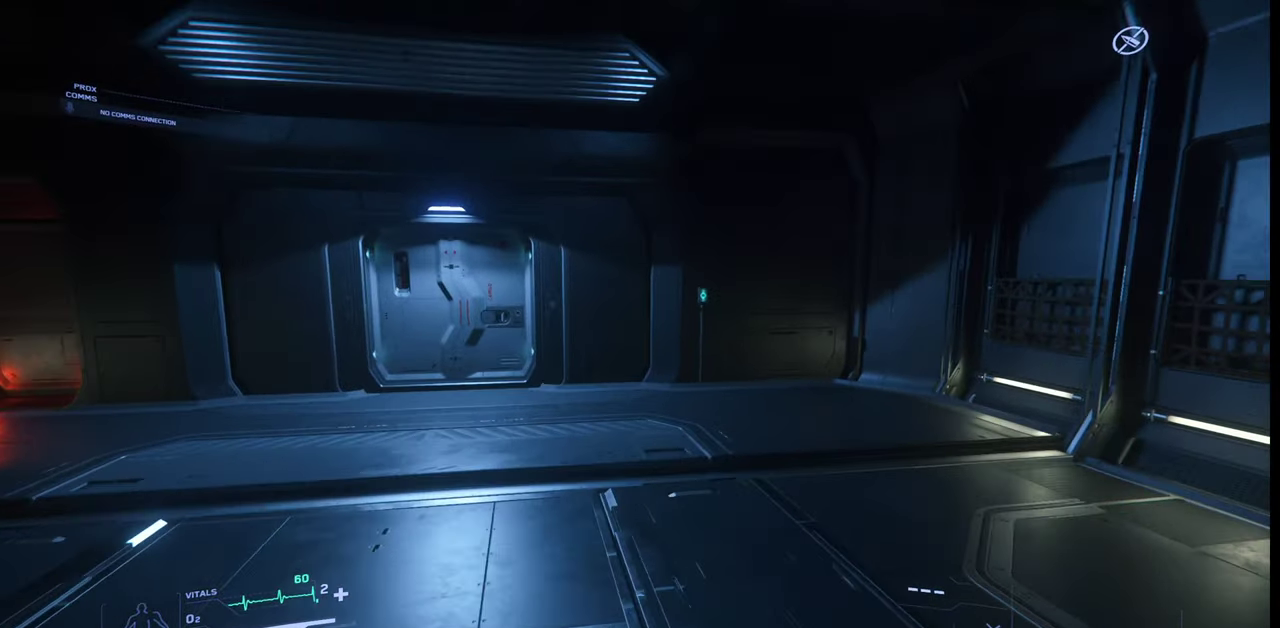
{"keys": ["w"], "mouse": [], "events": []}
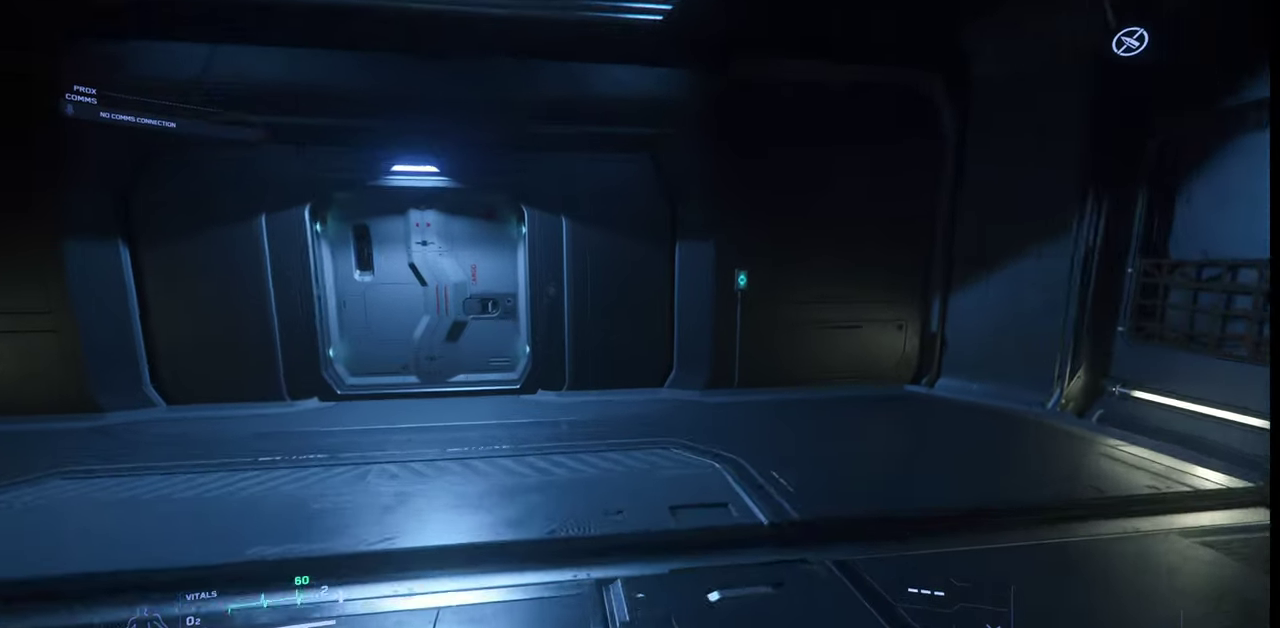
{"keys": ["w"], "mouse": [], "events": []}
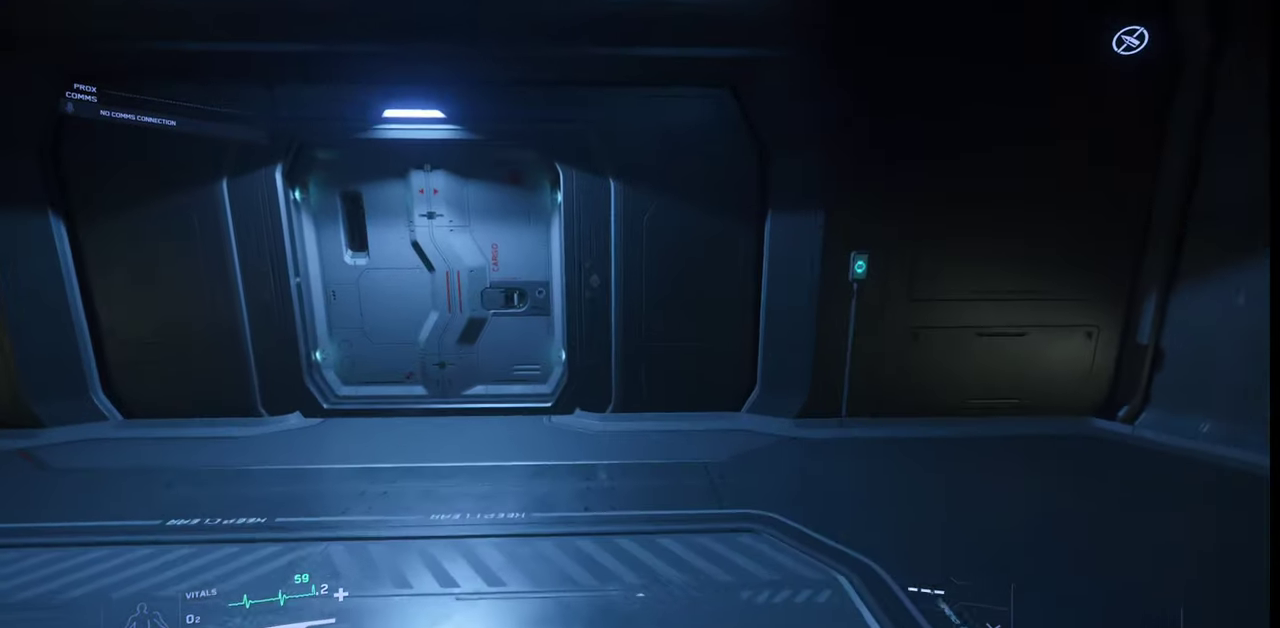
{"keys": ["w"], "mouse": [], "events": []}
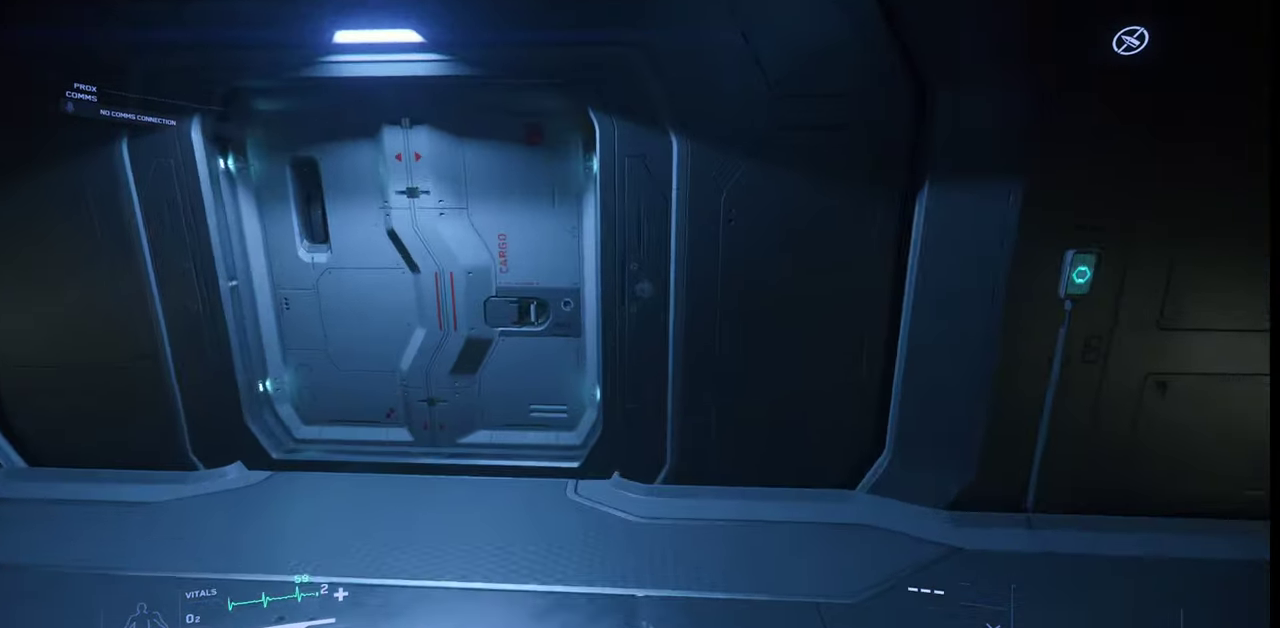
{"keys": [], "mouse": [], "events": [[467, "w", "up"]]}
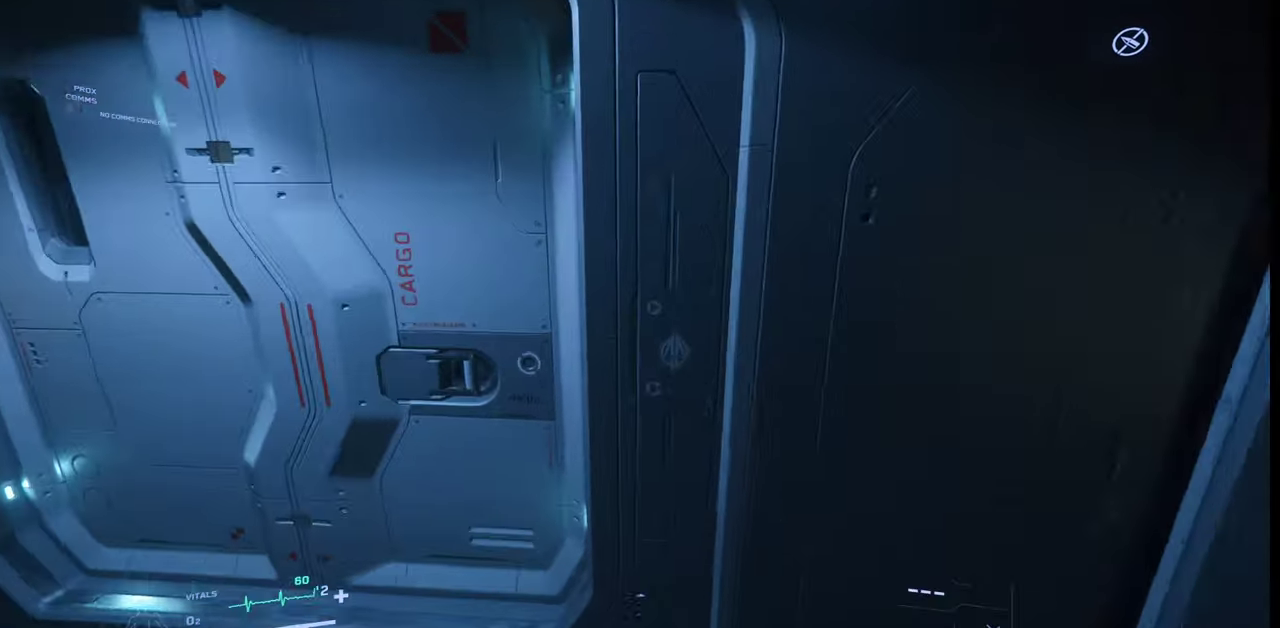
{"keys": [], "mouse": [], "events": []}
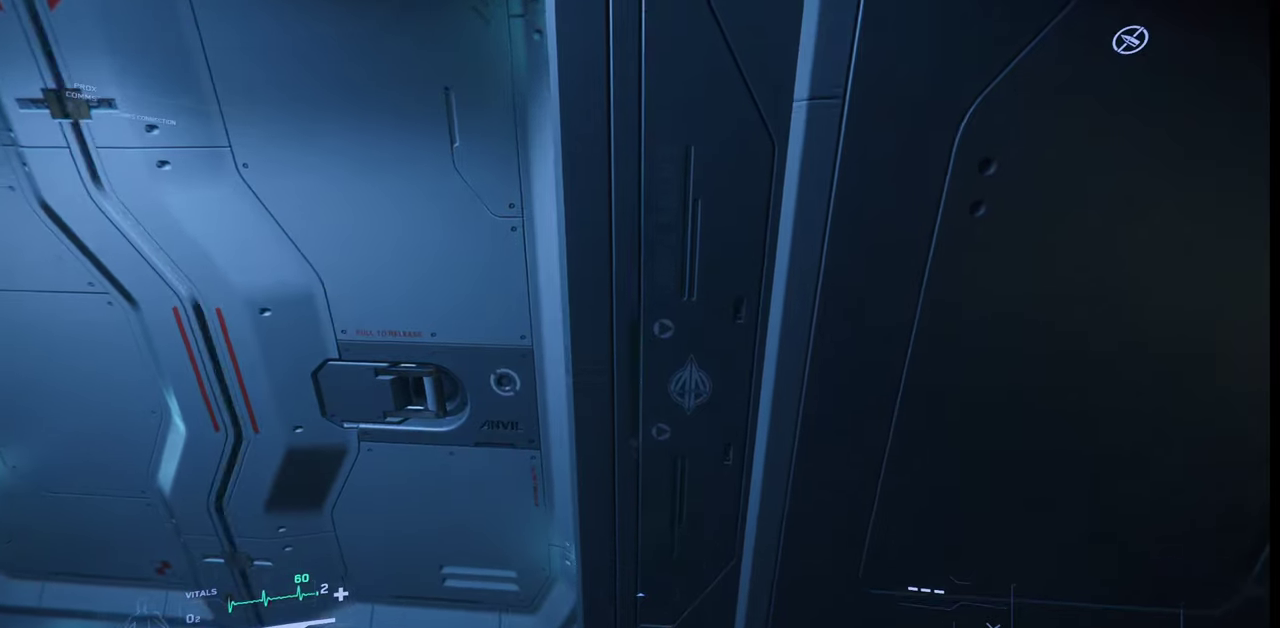
{"keys": [], "mouse": [], "events": []}
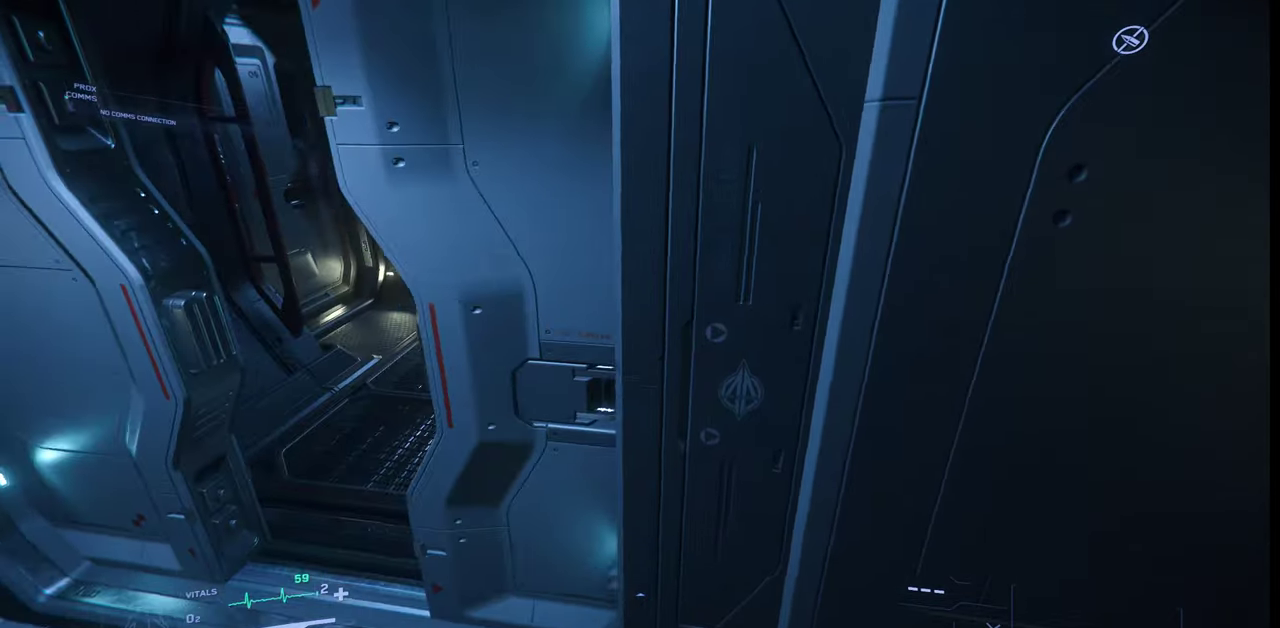
{"keys": ["a"], "mouse": [], "events": [[433, "a", "down"]]}
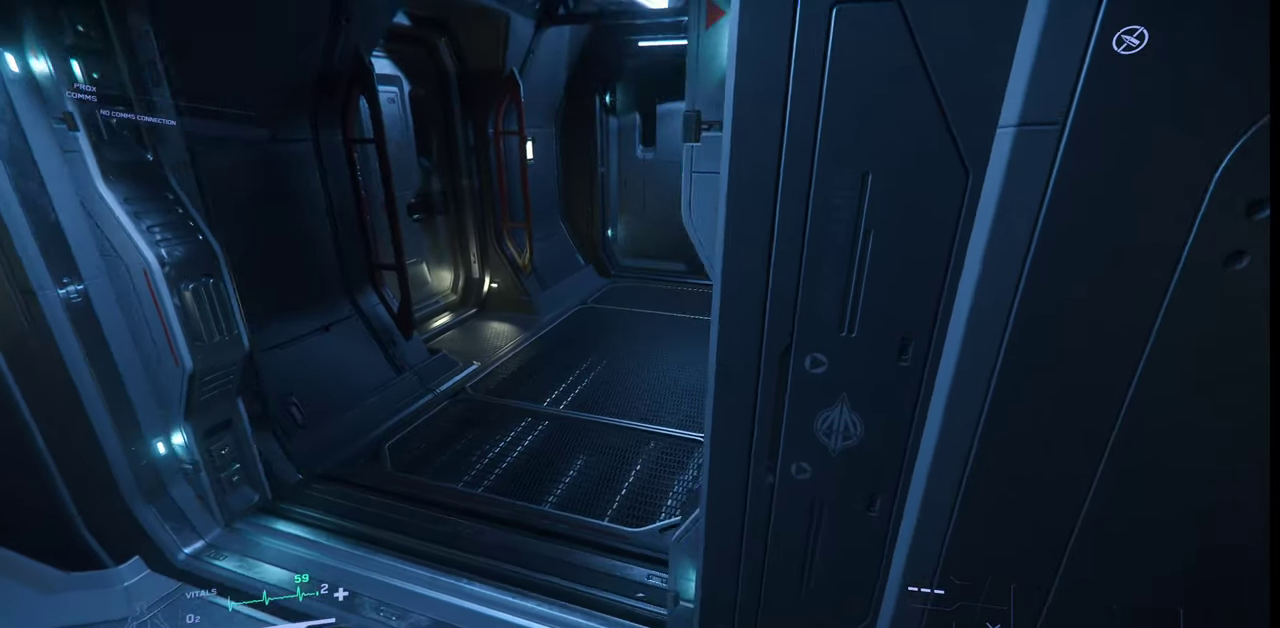
{"keys": ["a"], "mouse": [], "events": []}
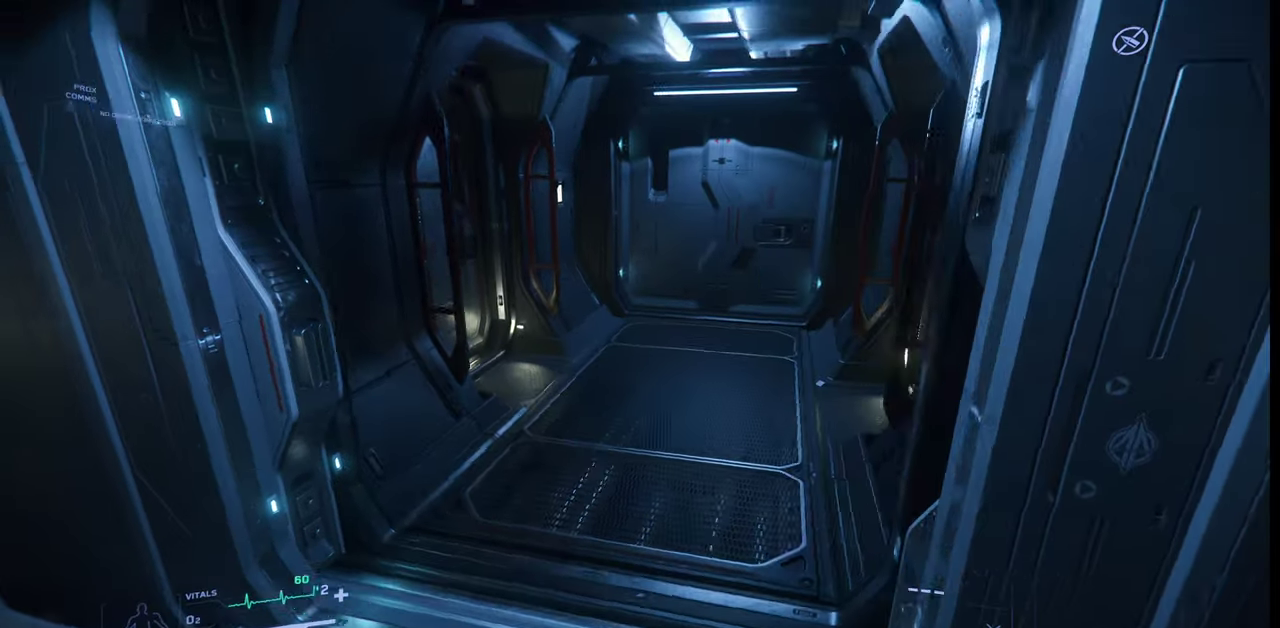
{"keys": ["w"], "mouse": [], "events": [[67, "a", "up"], [400, "w", "down"]]}
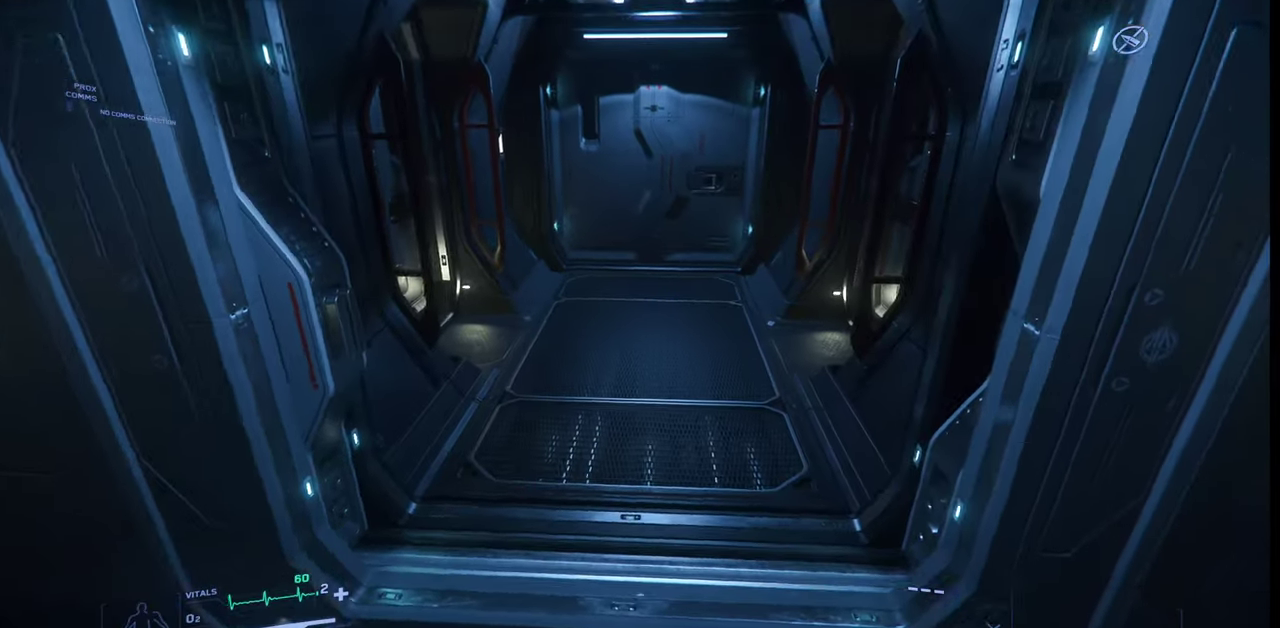
{"keys": ["w"], "mouse": [], "events": []}
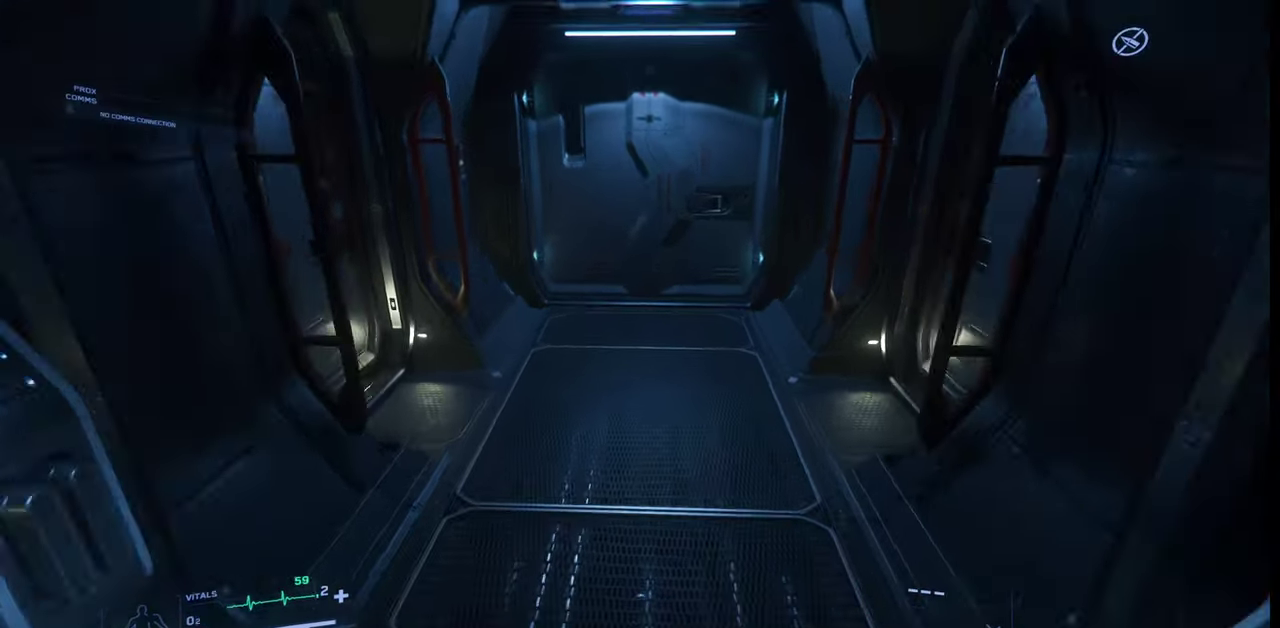
{"keys": [], "mouse": [], "events": [[133, "d", "down"], [400, "w", "up"], [500, "d", "up"]]}
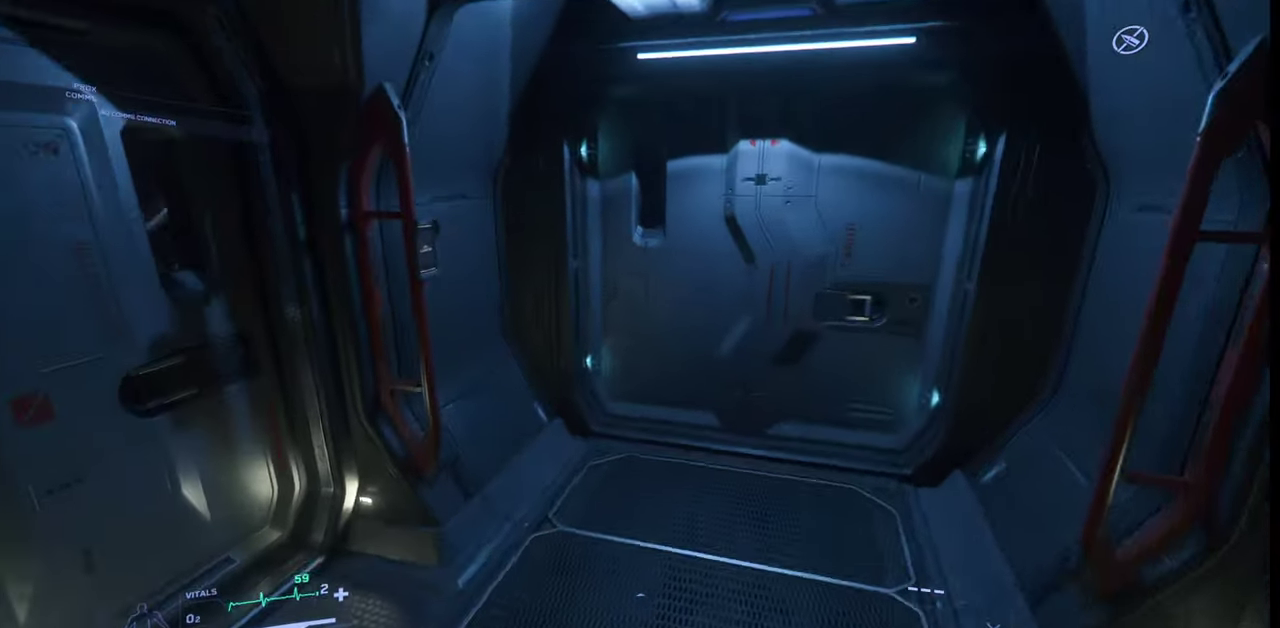
{"keys": [], "mouse": [], "events": []}
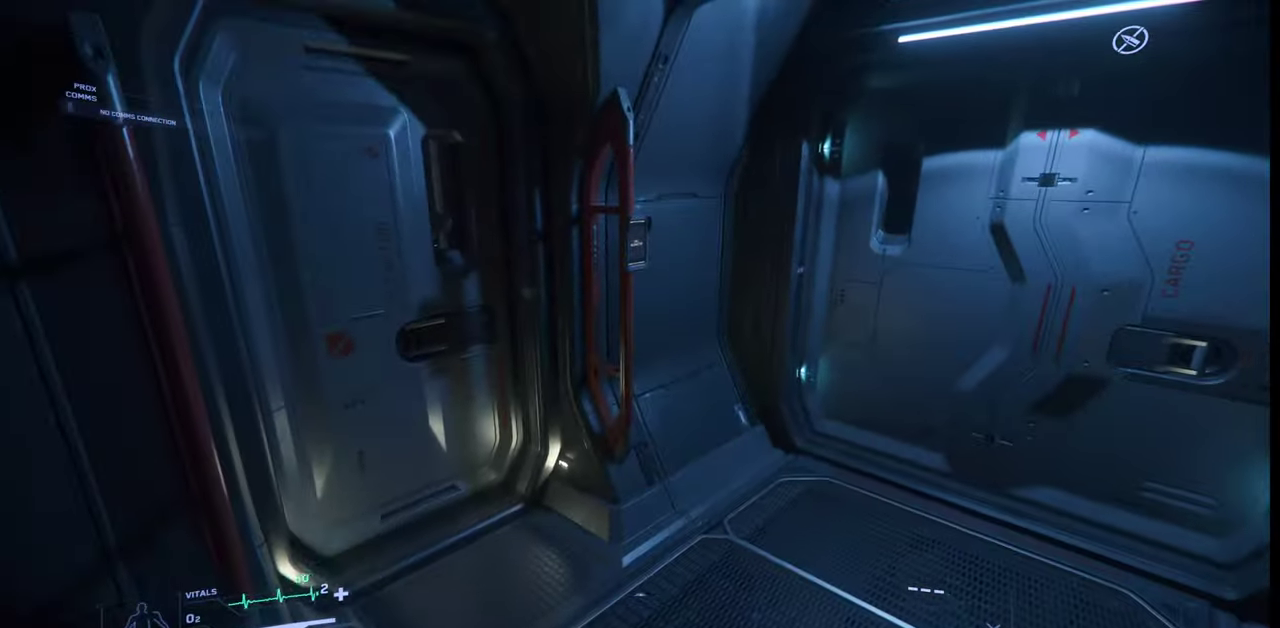
{"keys": ["d", "w"], "mouse": [], "events": [[233, "d", "down"], [300, "w", "down"]]}
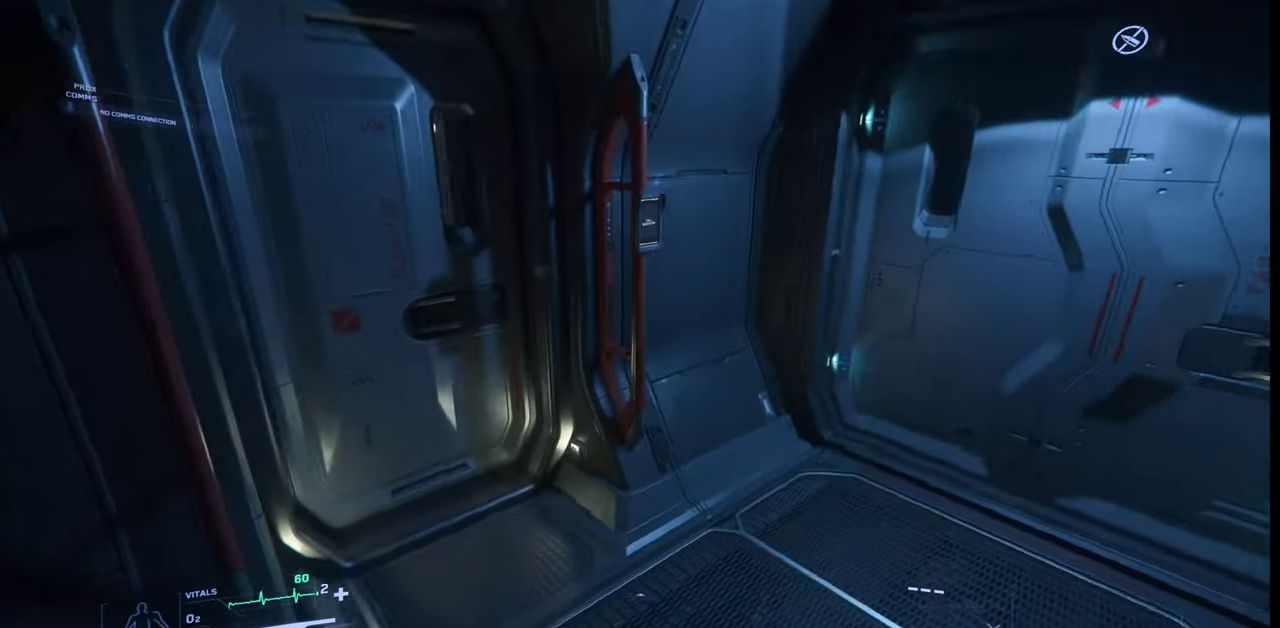
{"keys": [], "mouse": [], "events": [[33, "w", "up"], [67, "d", "up"]]}
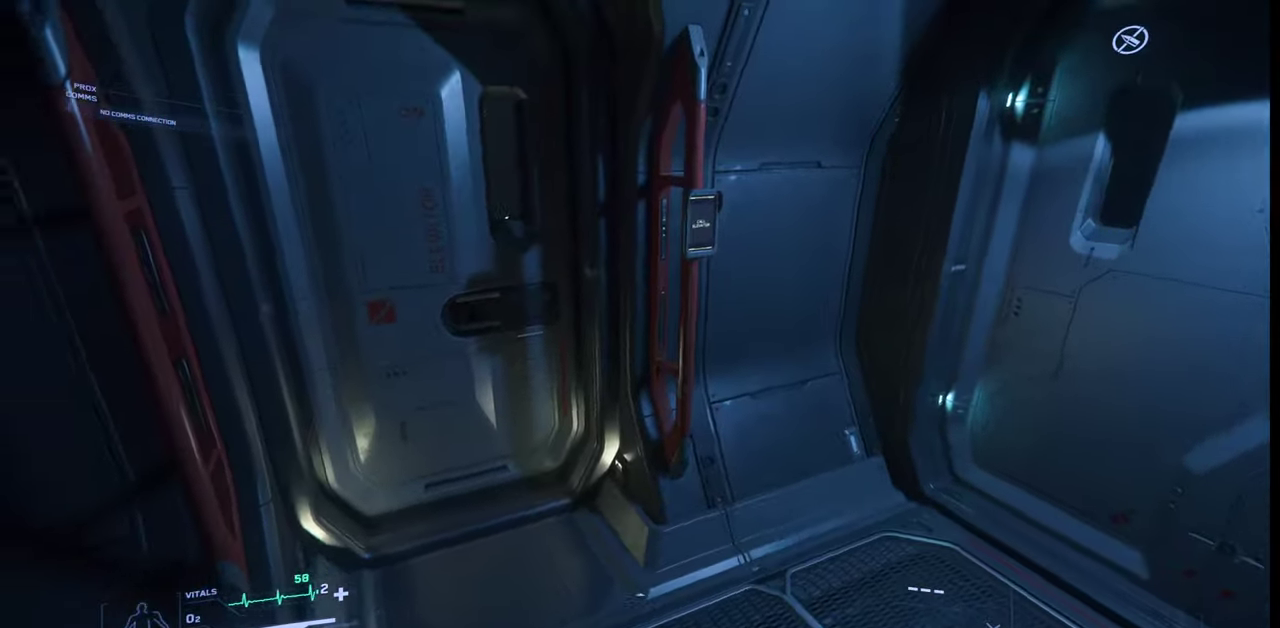
{"keys": [], "mouse": [], "events": []}
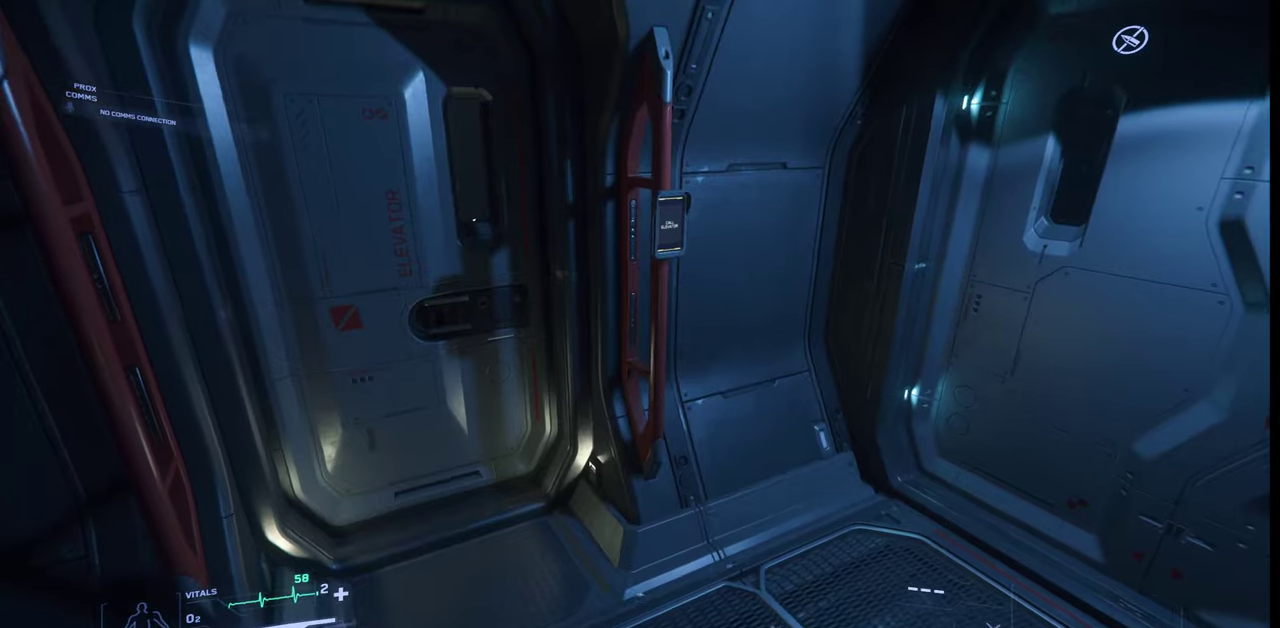
{"keys": ["w"], "mouse": [], "events": [[33, "mouse_wheel", "down"], [100, "mouse_wheel", "up"], [300, "w", "down"]]}
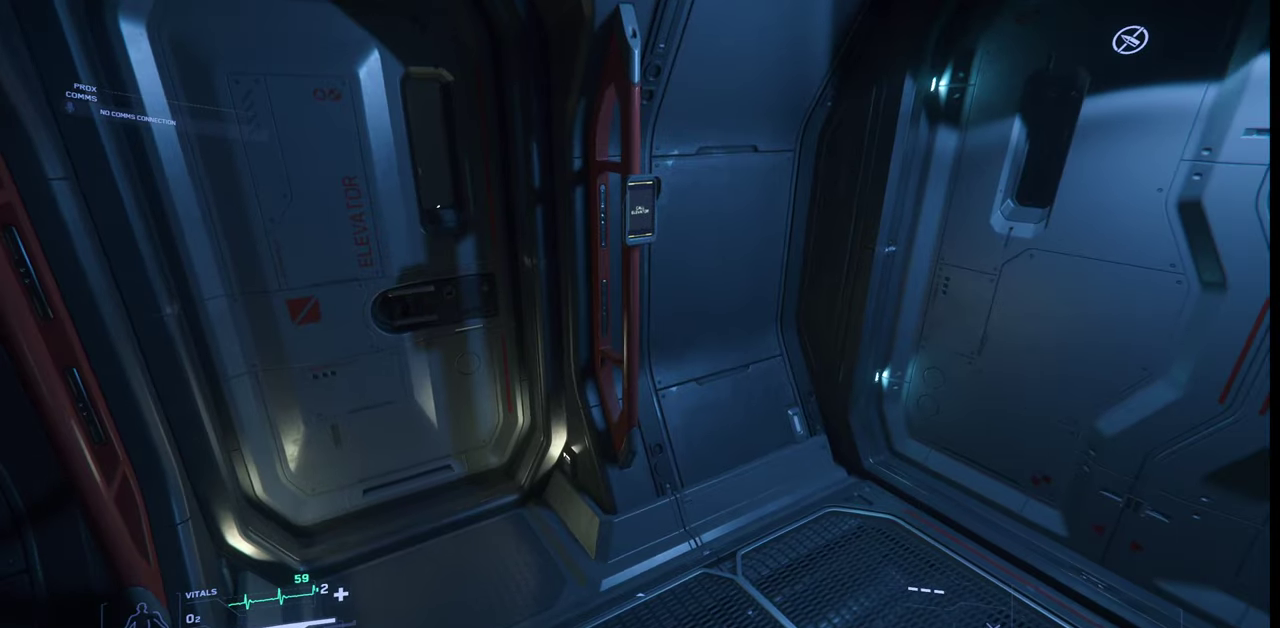
{"keys": [], "mouse": [], "events": [[267, "w", "up"]]}
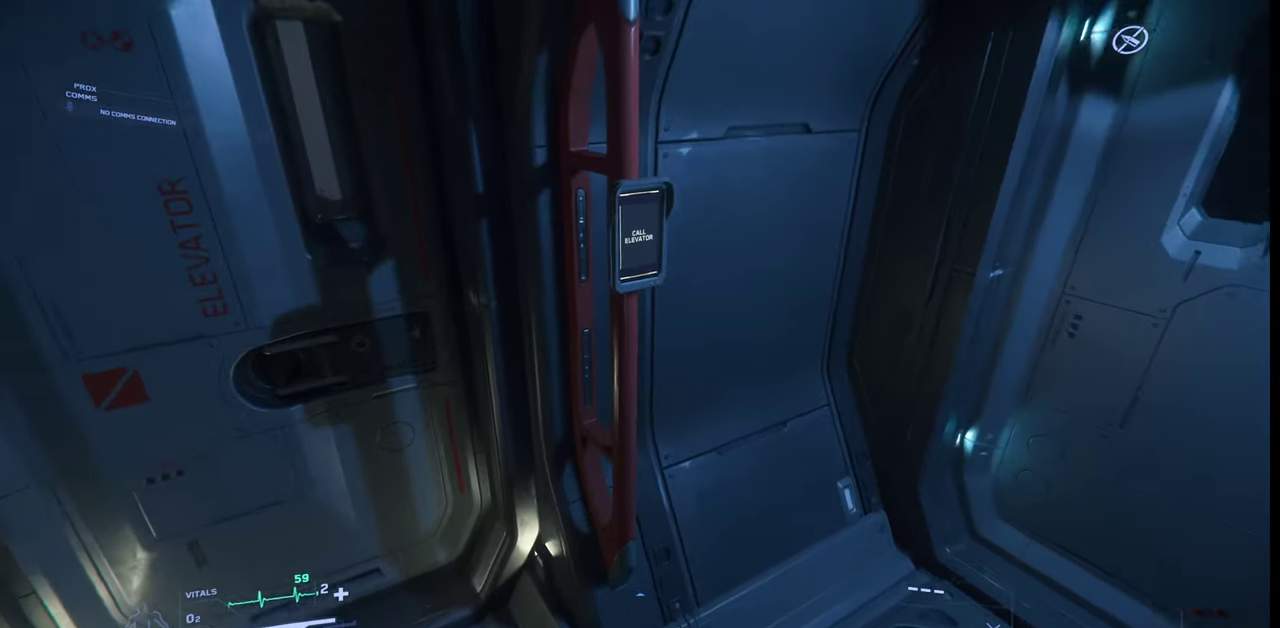
{"keys": [], "mouse": [], "events": [[100, "w", "down"], [433, "w", "up"]]}
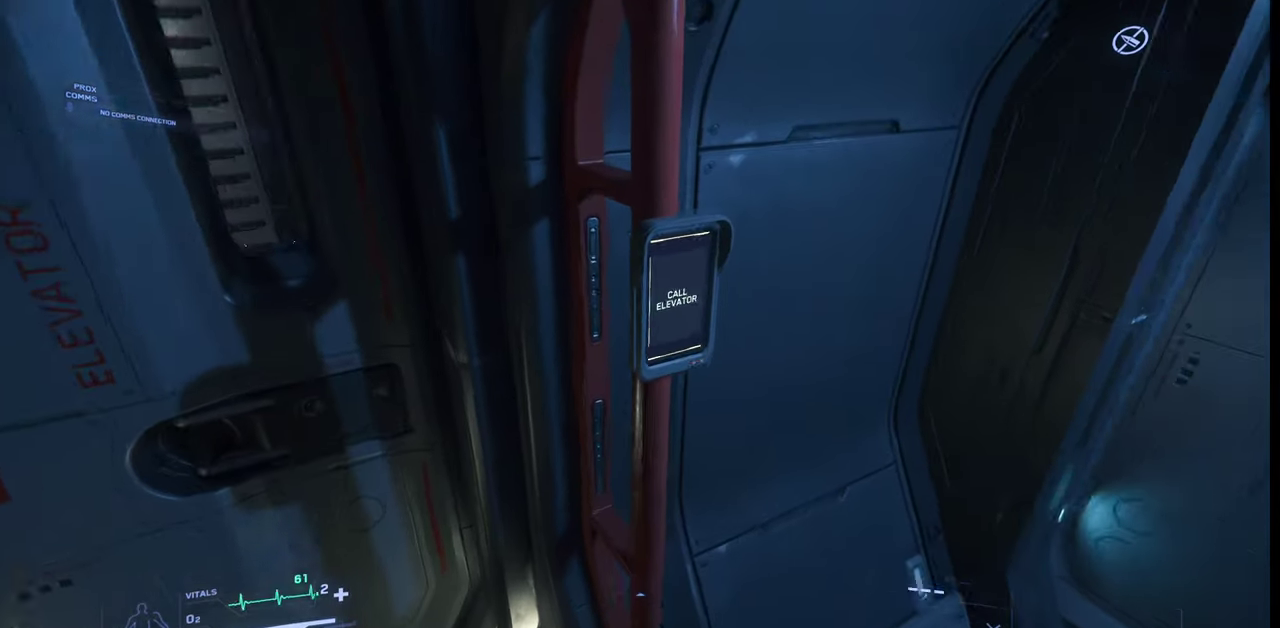
{"keys": ["f"], "mouse": [], "events": [[333, "f", "down"]]}
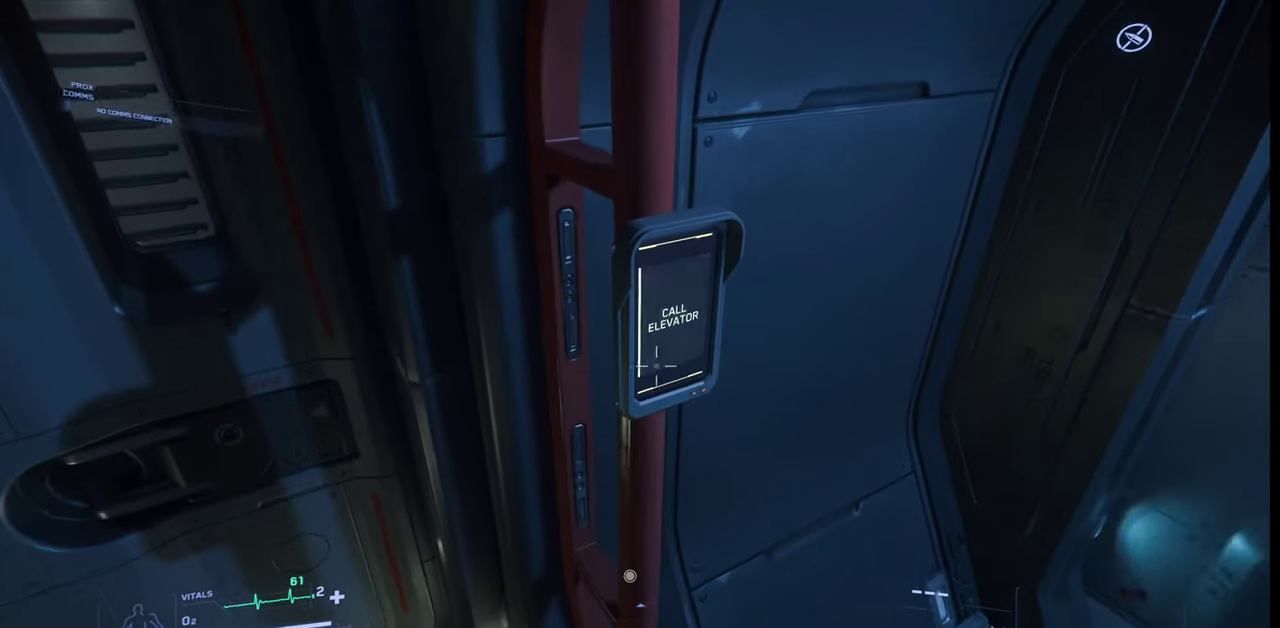
{"keys": ["f"], "mouse": [], "events": [[333, "mouse_left", "down"], [500, "mouse_left", "up"]]}
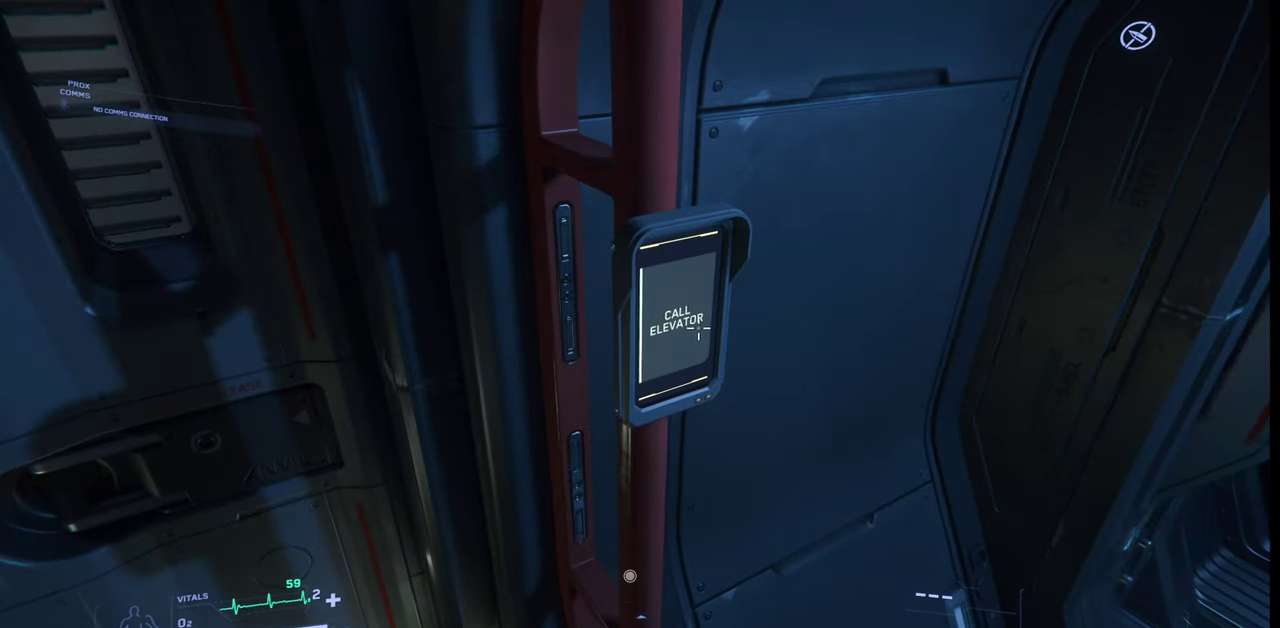
{"keys": ["s"], "mouse": [], "events": [[67, "f", "up"], [433, "s", "down"]]}
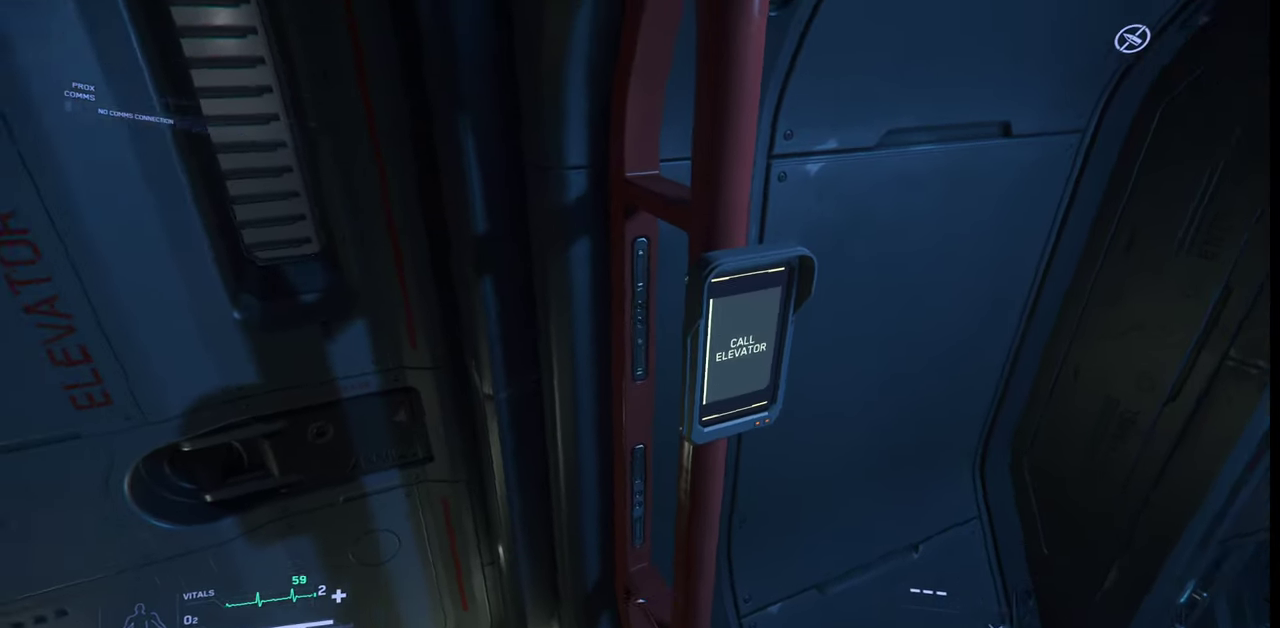
{"keys": ["s"], "mouse": [], "events": []}
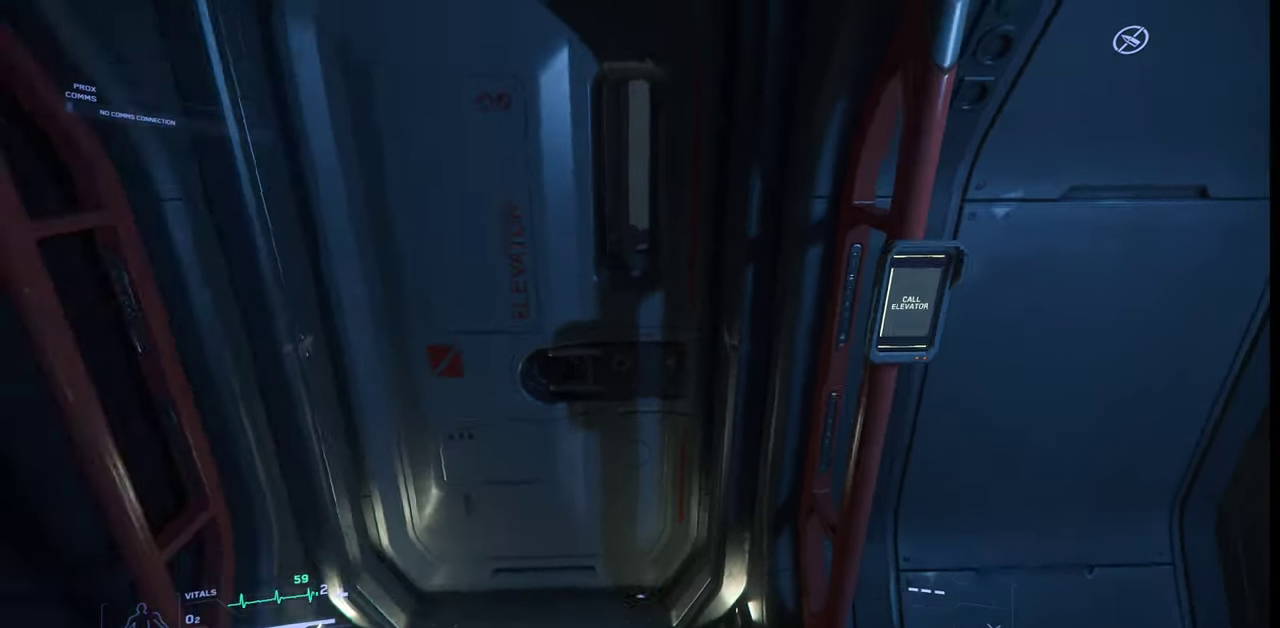
{"keys": [], "mouse": [], "events": [[133, "s", "up"]]}
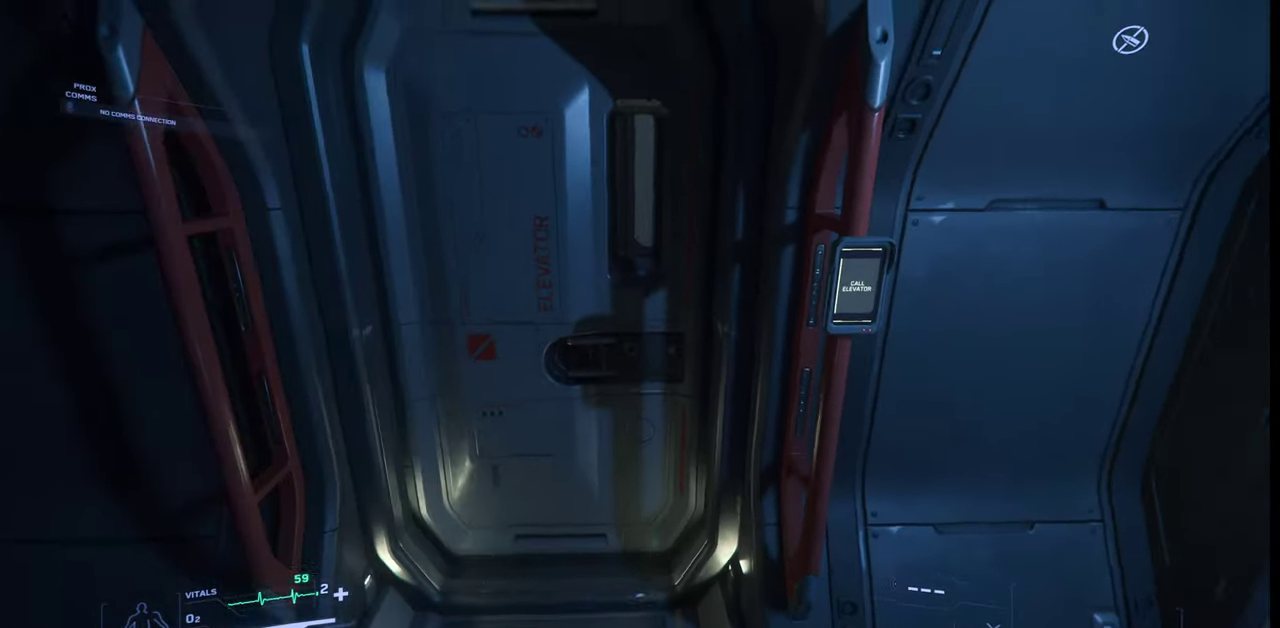
{"keys": [], "mouse": [], "events": []}